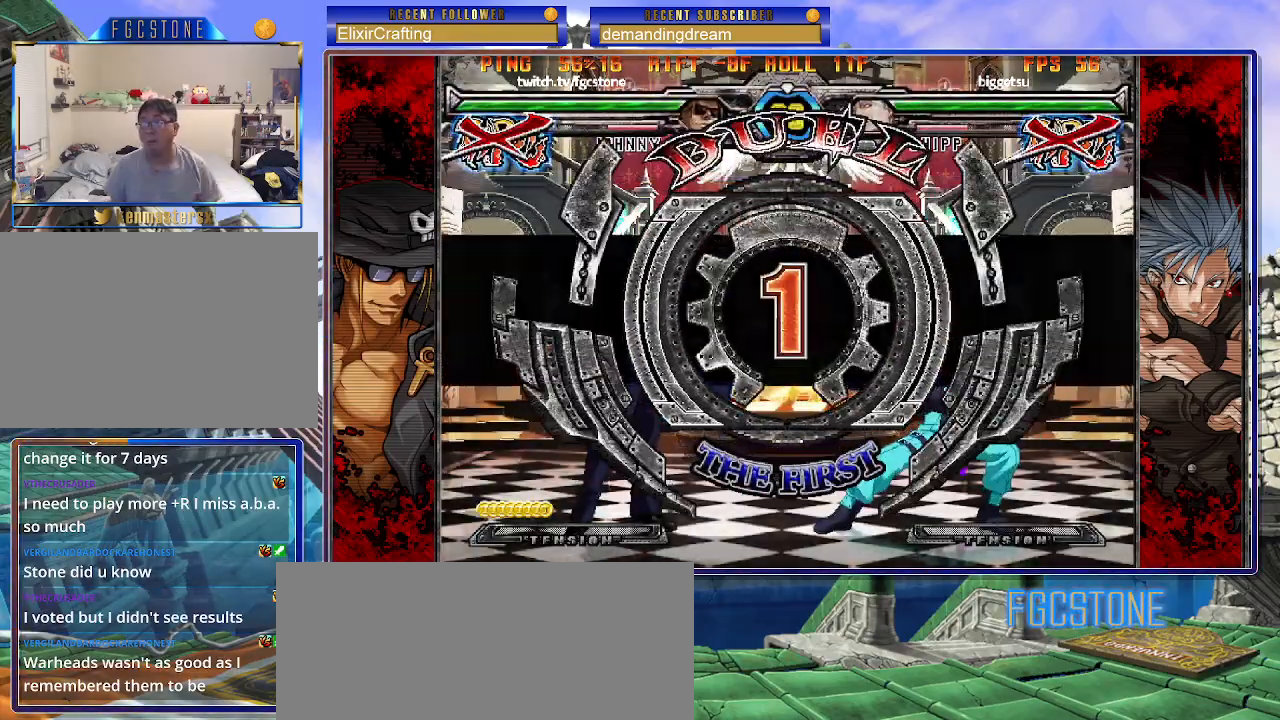
Gameplay with a controller (arcade stick); each line is a JSON object with the inputs held at the frame after it. "events" lists button and stick changes between this image and that frame as [ms after this image, input, new state], when the widget could be followed in between. Not read: L3 R3 other_buttons.
{"buttons": [], "left_stick": "left", "events": [[167, "left_stick", "left"]]}
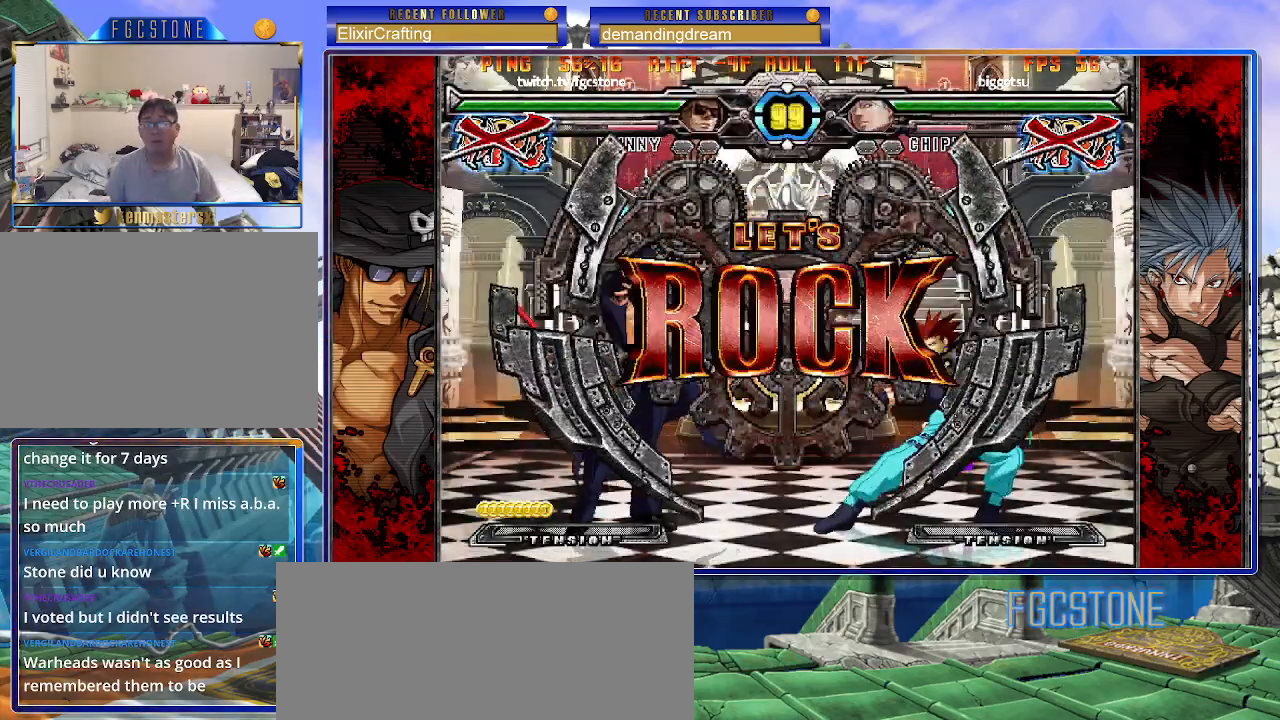
{"buttons": [], "left_stick": "center", "events": [[33, "left_stick", "center"]]}
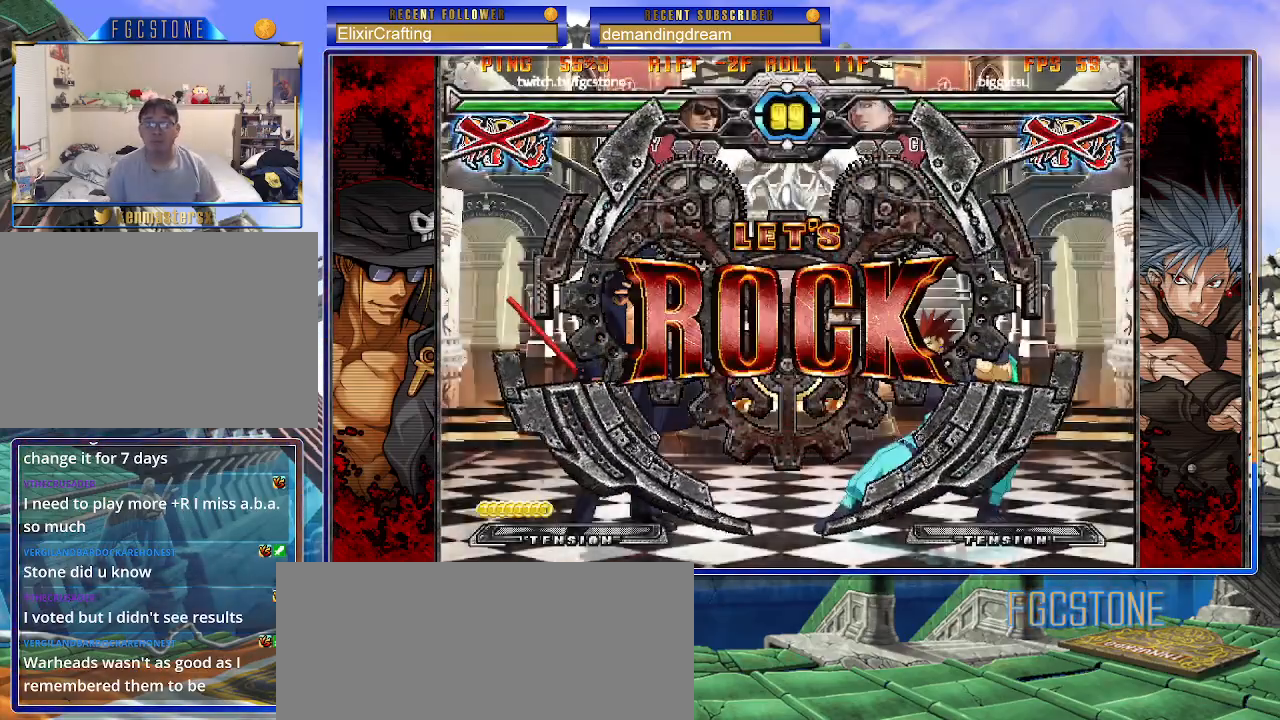
{"buttons": [], "left_stick": "left", "events": [[183, "left_stick", "right"], [250, "left_stick", "center"], [333, "left_stick", "right"], [417, "left_stick", "center"], [467, "left_stick", "left"]]}
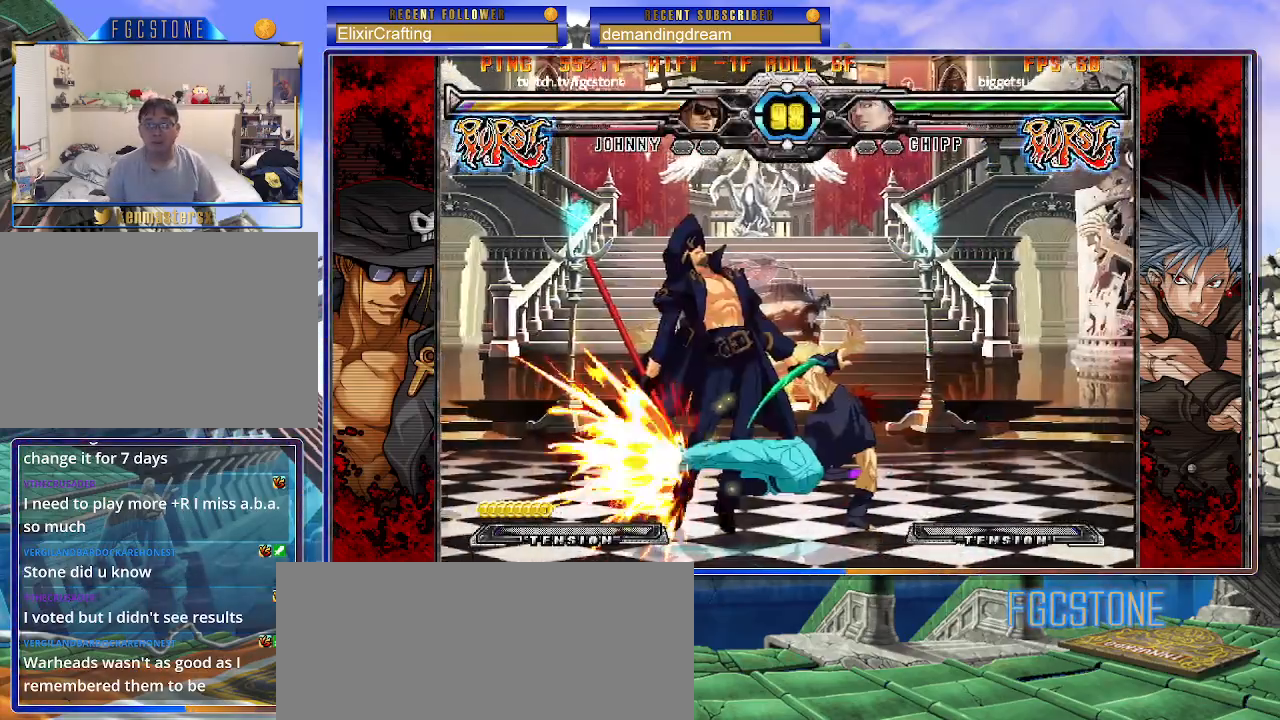
{"buttons": [], "left_stick": "right", "events": [[250, "left_stick", "right"], [333, "K", "down"], [433, "K", "up"]]}
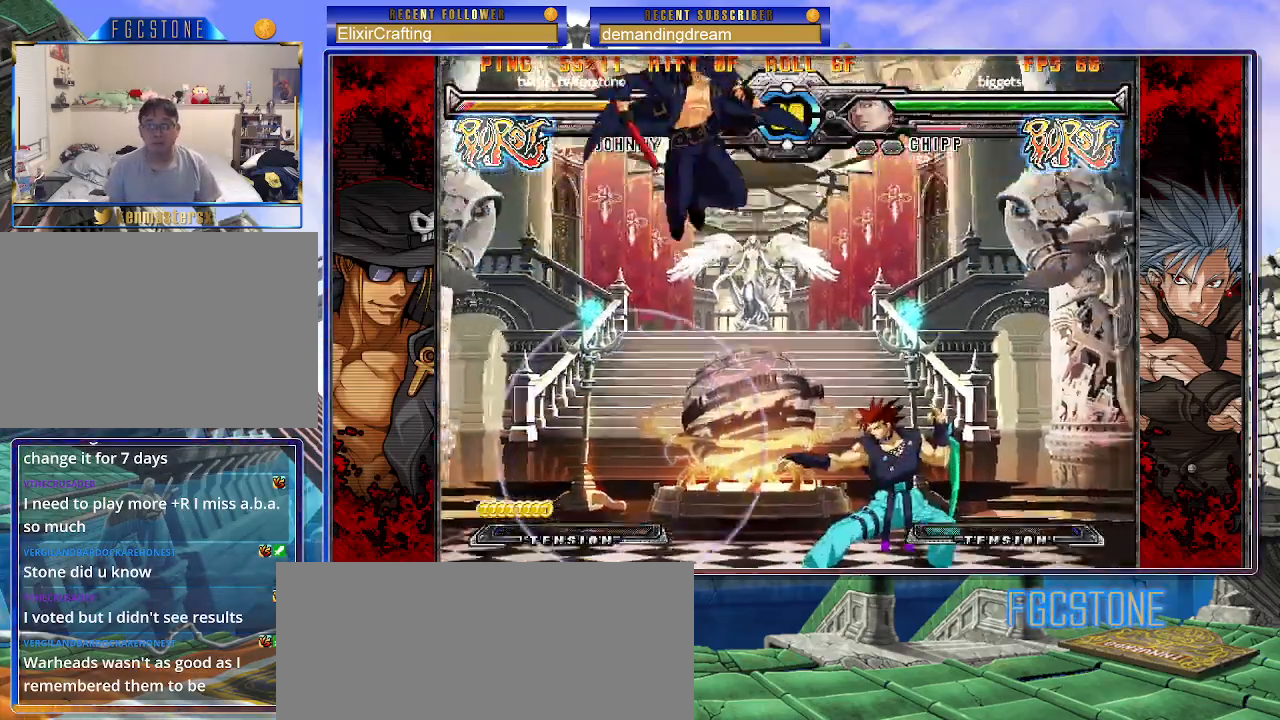
{"buttons": [], "left_stick": "right", "events": [[150, "left_stick", "up-left"], [500, "left_stick", "right"]]}
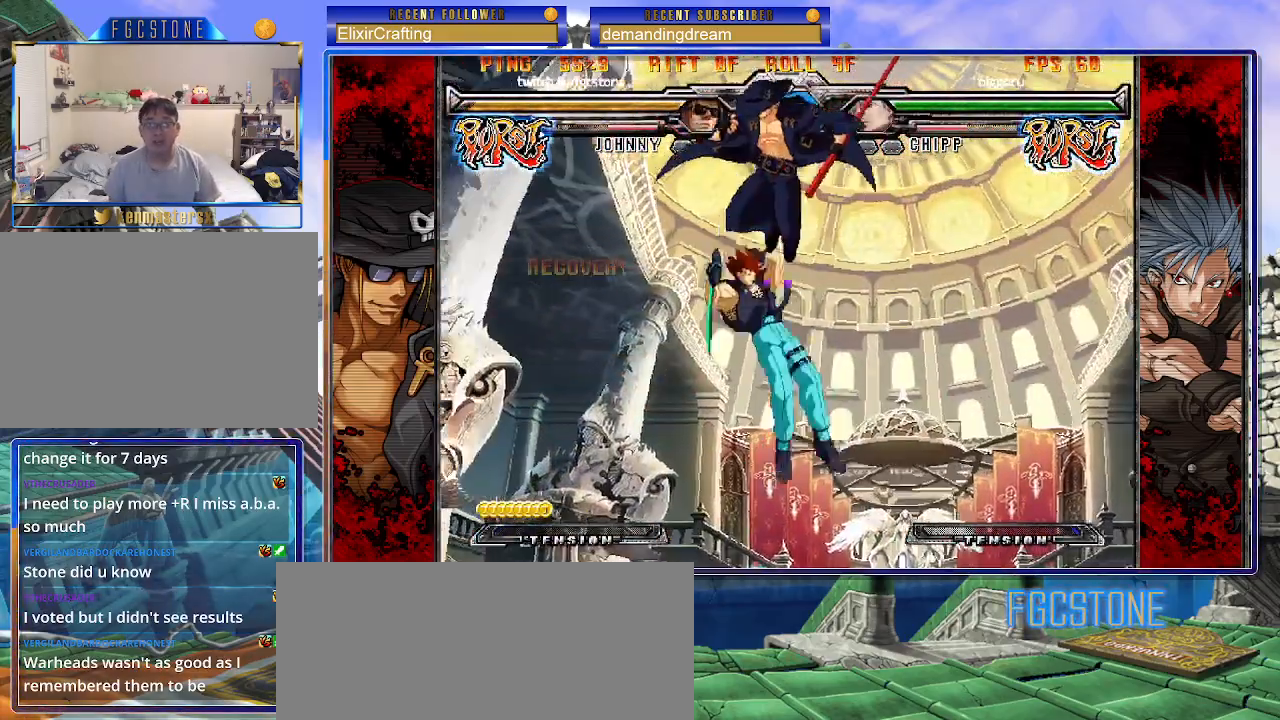
{"buttons": [], "left_stick": "center", "events": [[183, "HS", "down"], [333, "HS", "up"], [450, "left_stick", "center"]]}
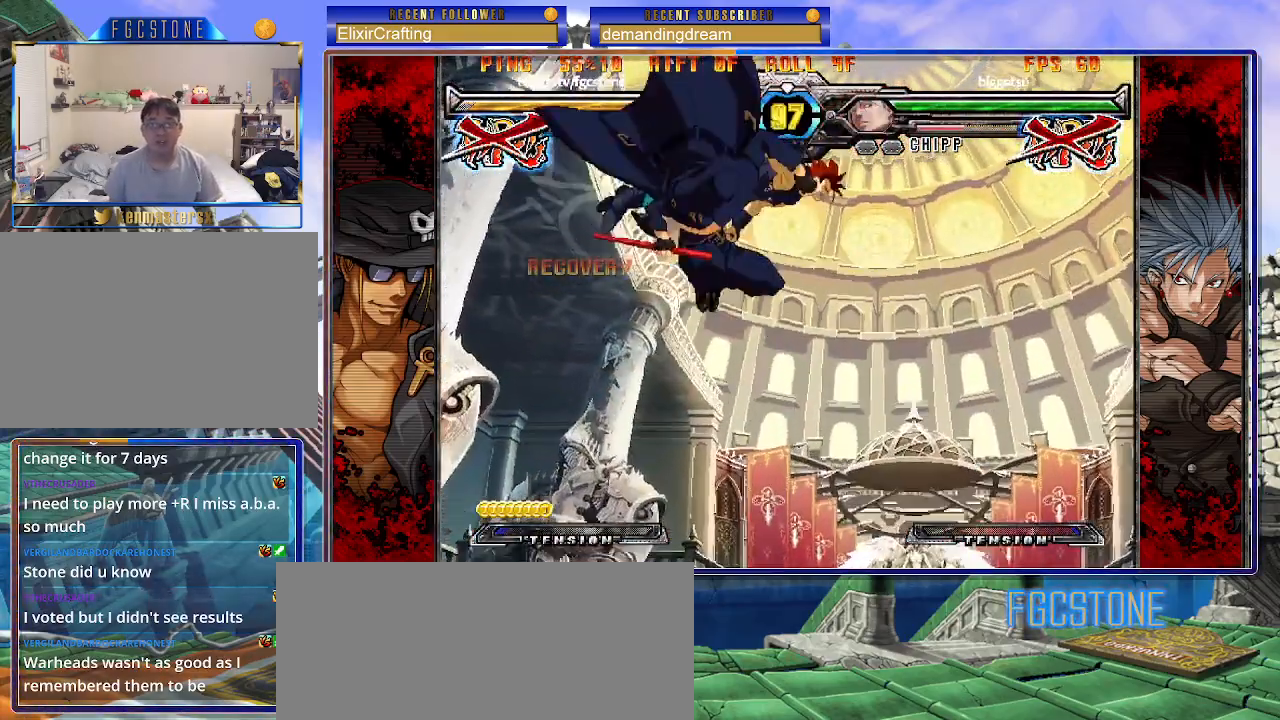
{"buttons": [], "left_stick": "center", "events": []}